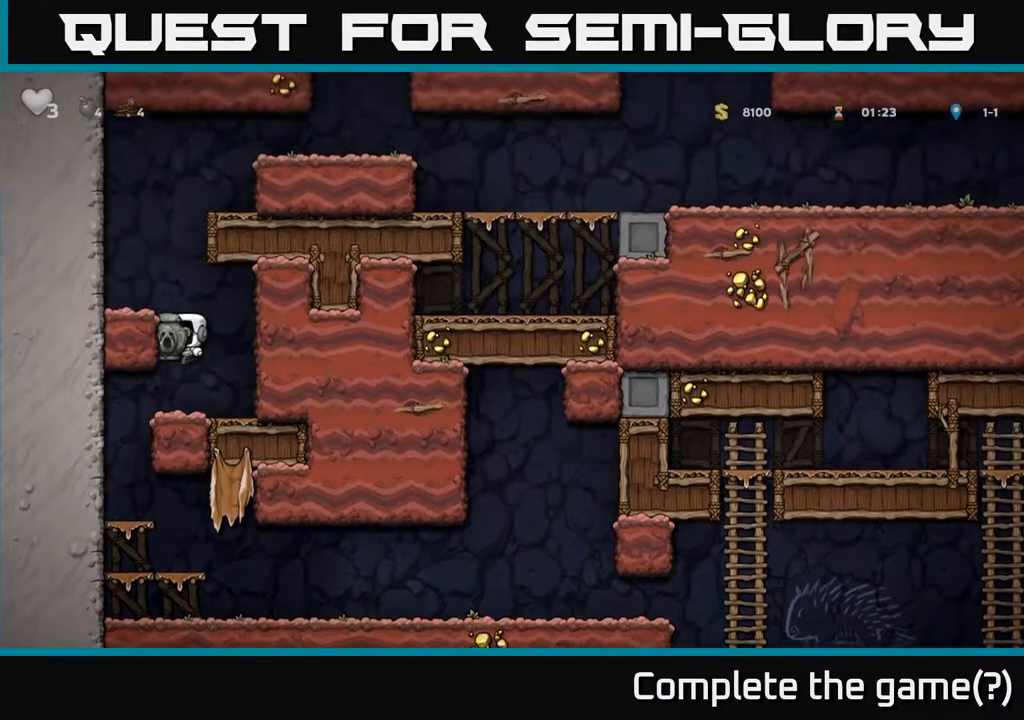
Gameplay with a controller (Xbox layout); each line is a JSON object with the inputs held at the frame after it. "events" lists button and stick changes between this image and that frame as [ms after this image, input, new state], when the widget could be followed in between.
{"buttons": [], "left_stick": "center", "right_stick": "center", "events": [[117, "A", "down"], [283, "A", "up"], [433, "DPAD_LEFT", "up"]]}
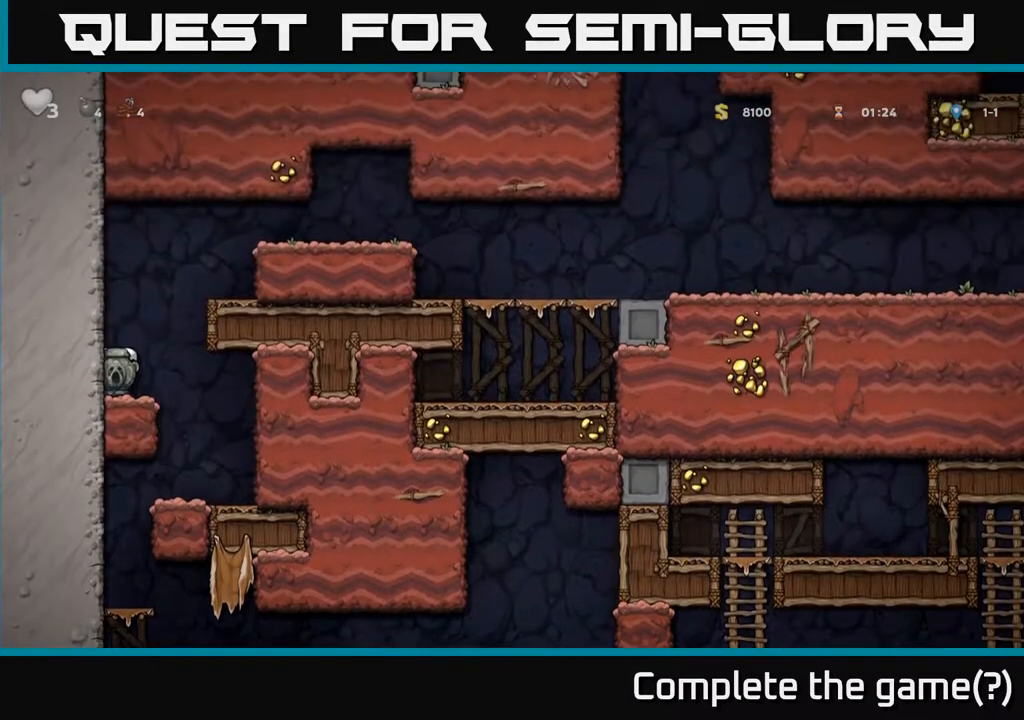
{"buttons": ["A", "DPAD_RIGHT"], "left_stick": "center", "right_stick": "center", "events": [[67, "A", "down"], [83, "DPAD_RIGHT", "down"], [283, "A", "up"], [467, "A", "down"]]}
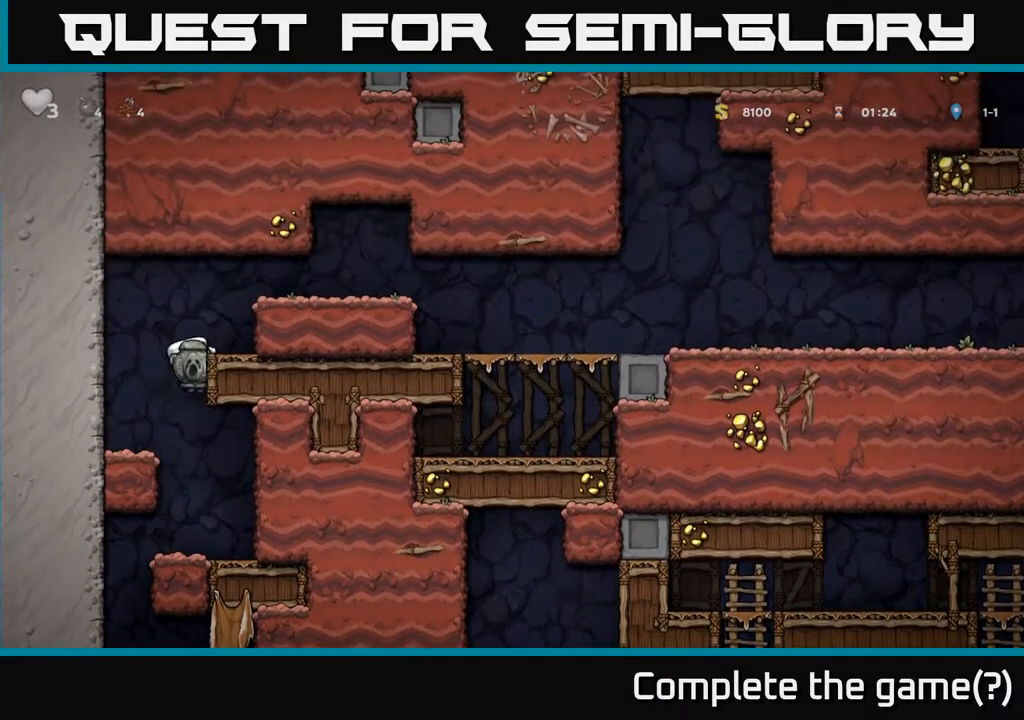
{"buttons": ["DPAD_RIGHT"], "left_stick": "center", "right_stick": "center", "events": [[100, "A", "up"], [367, "A", "down"], [500, "A", "up"]]}
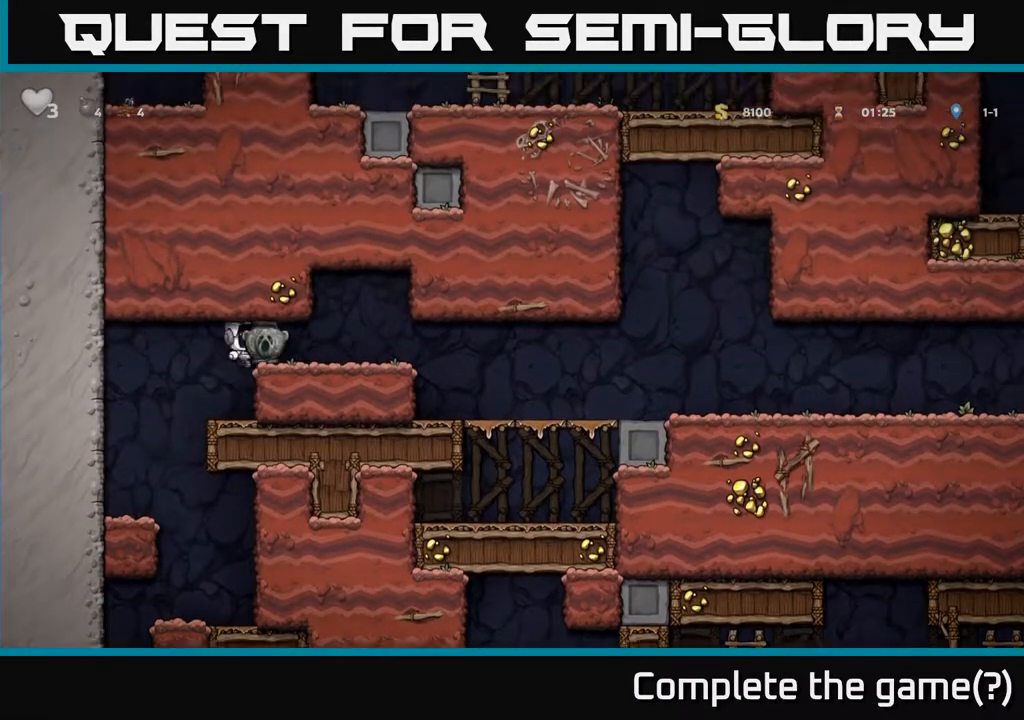
{"buttons": ["DPAD_RIGHT"], "left_stick": "center", "right_stick": "center", "events": []}
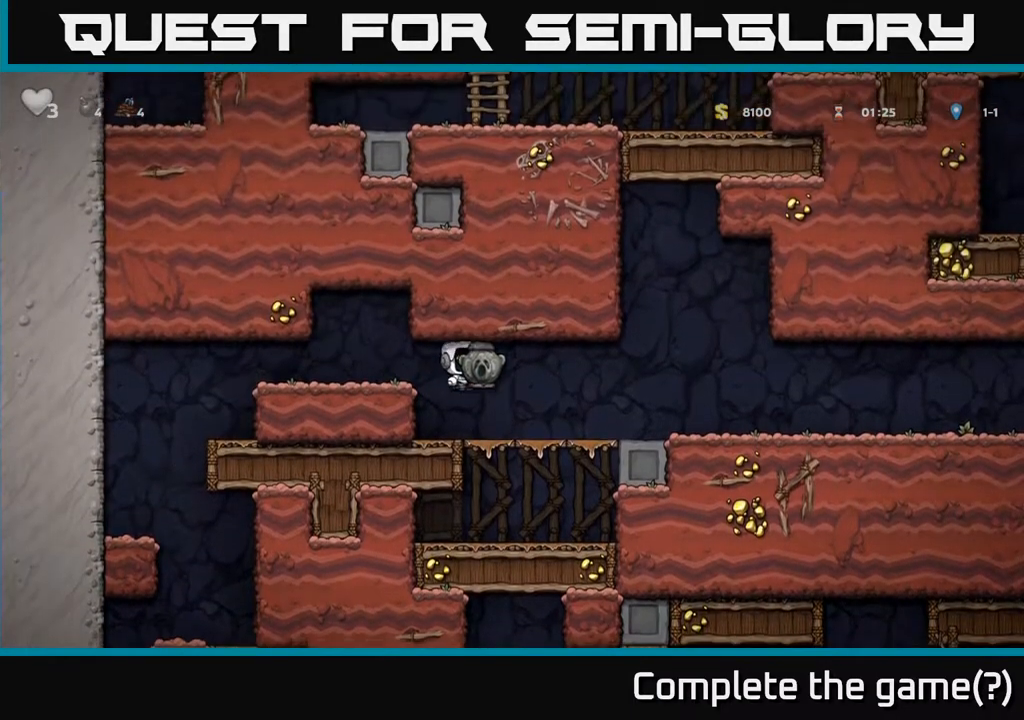
{"buttons": [], "left_stick": "center", "right_stick": "center", "events": [[133, "DPAD_RIGHT", "up"]]}
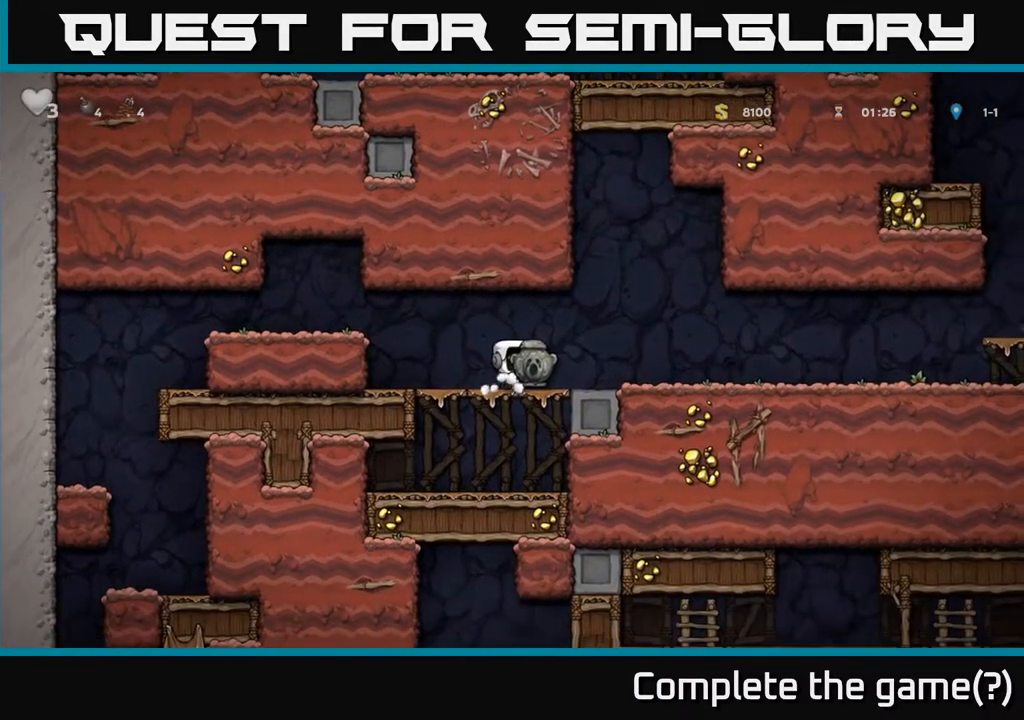
{"buttons": [], "left_stick": "center", "right_stick": "center", "events": [[33, "DPAD_RIGHT", "down"], [217, "DPAD_RIGHT", "up"]]}
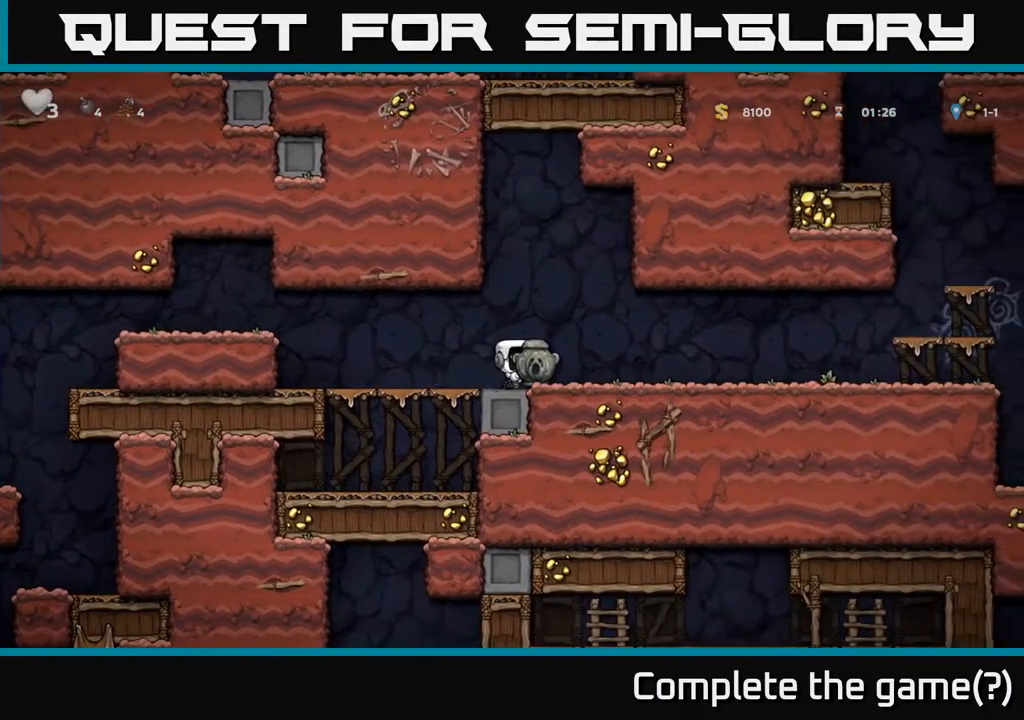
{"buttons": [], "left_stick": "center", "right_stick": "center", "events": []}
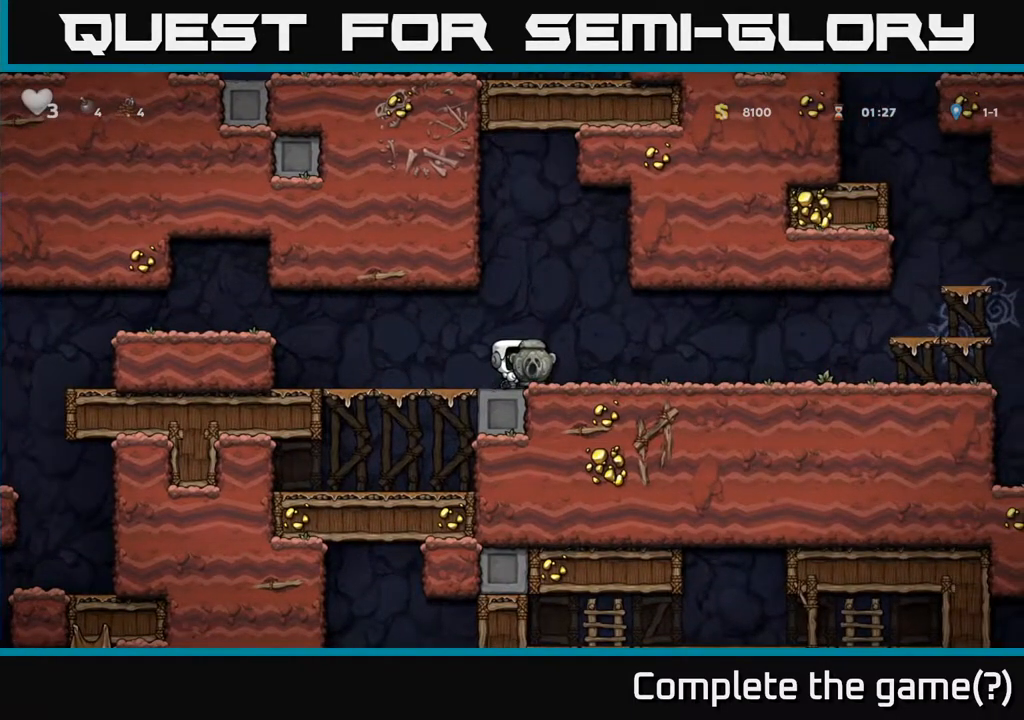
{"buttons": [], "left_stick": "center", "right_stick": "center", "events": []}
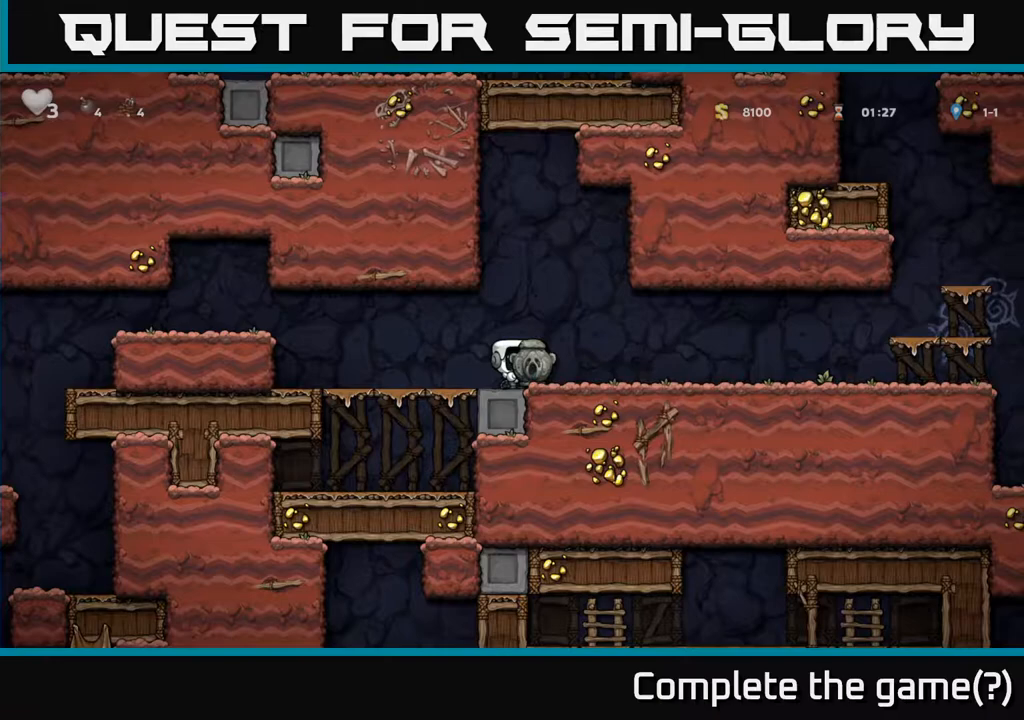
{"buttons": [], "left_stick": "center", "right_stick": "center", "events": [[133, "DPAD_RIGHT", "down"], [350, "DPAD_RIGHT", "up"]]}
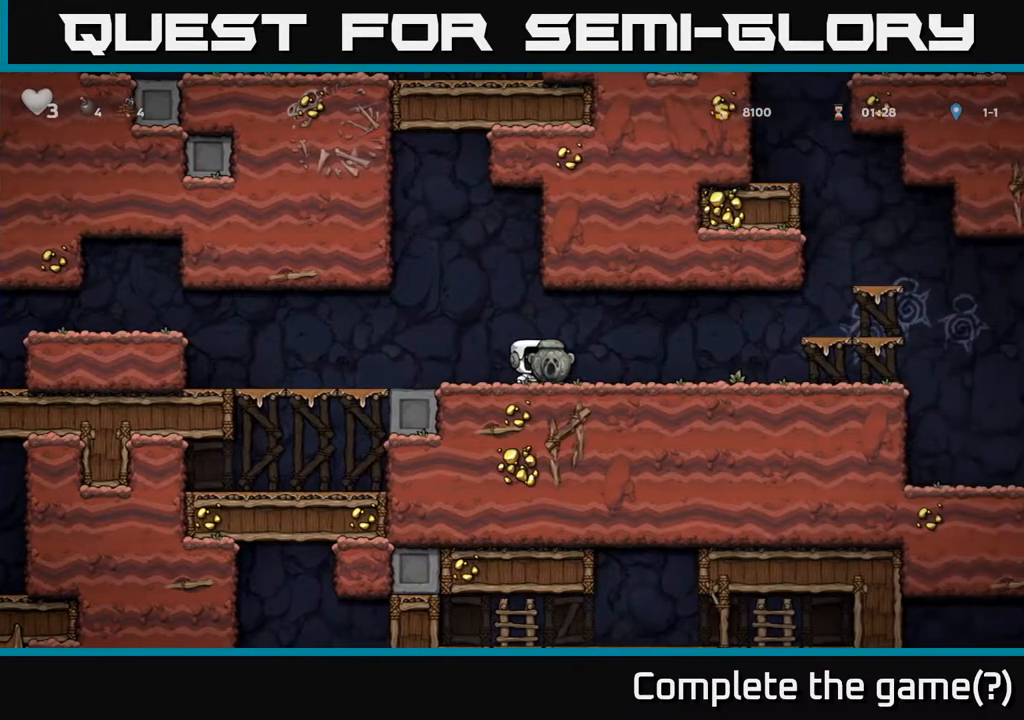
{"buttons": [], "left_stick": "center", "right_stick": "center", "events": [[100, "right_stick", "right"], [200, "right_stick", "center"]]}
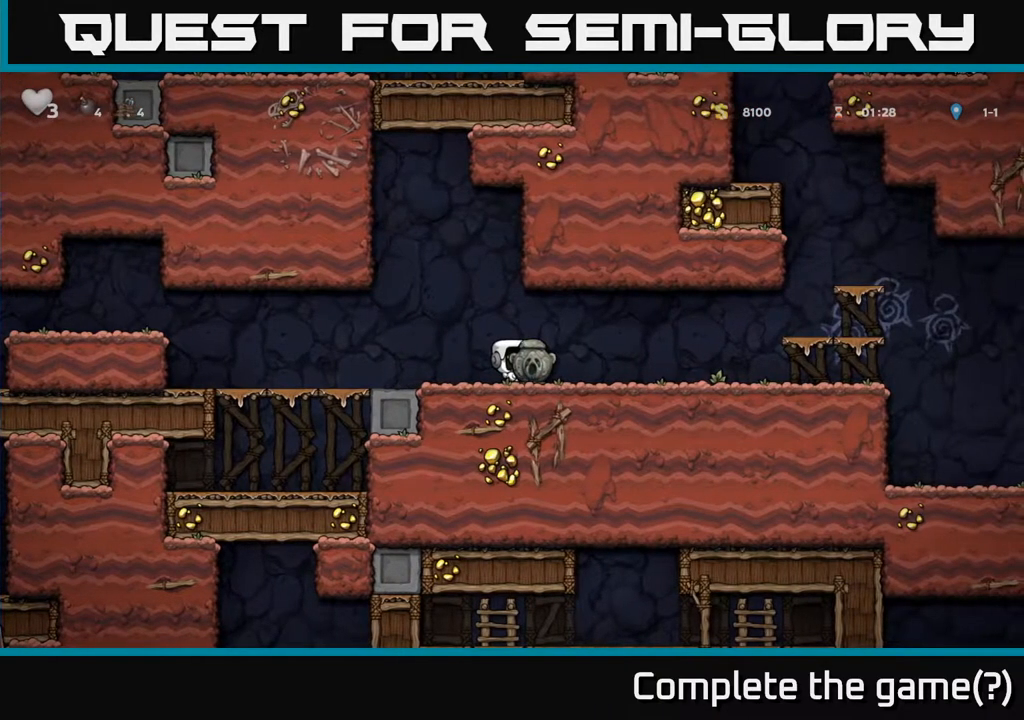
{"buttons": ["DPAD_RIGHT"], "left_stick": "center", "right_stick": "center", "events": [[33, "DPAD_RIGHT", "down"]]}
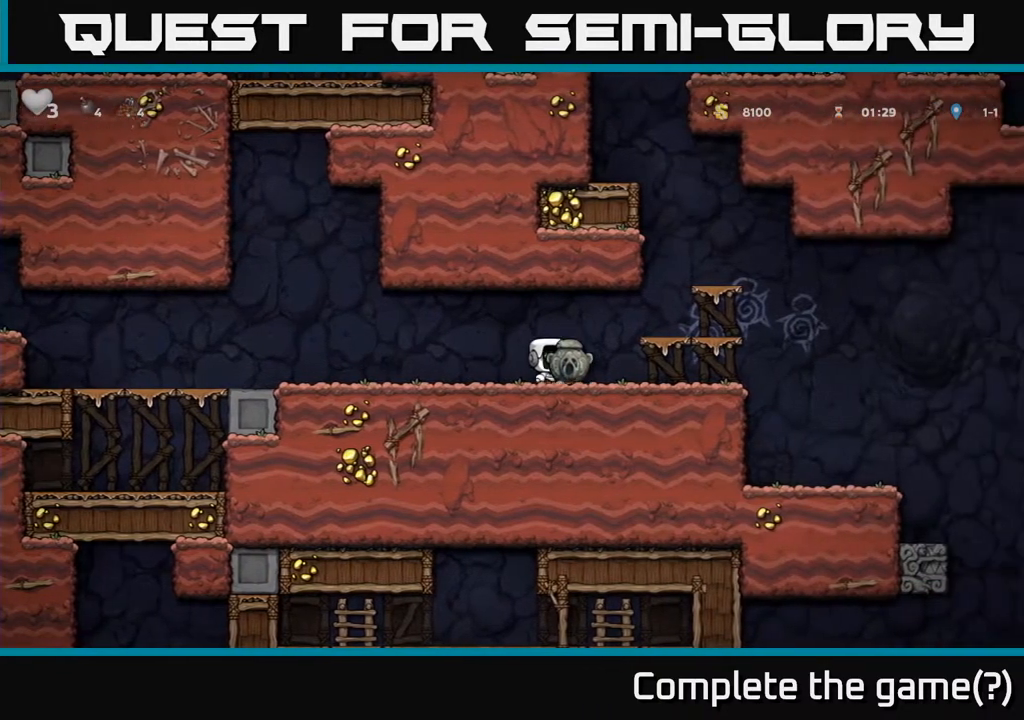
{"buttons": ["DPAD_RIGHT"], "left_stick": "center", "right_stick": "center", "events": [[33, "DPAD_RIGHT", "up"], [300, "DPAD_LEFT", "down"], [450, "DPAD_LEFT", "up"], [483, "DPAD_RIGHT", "down"]]}
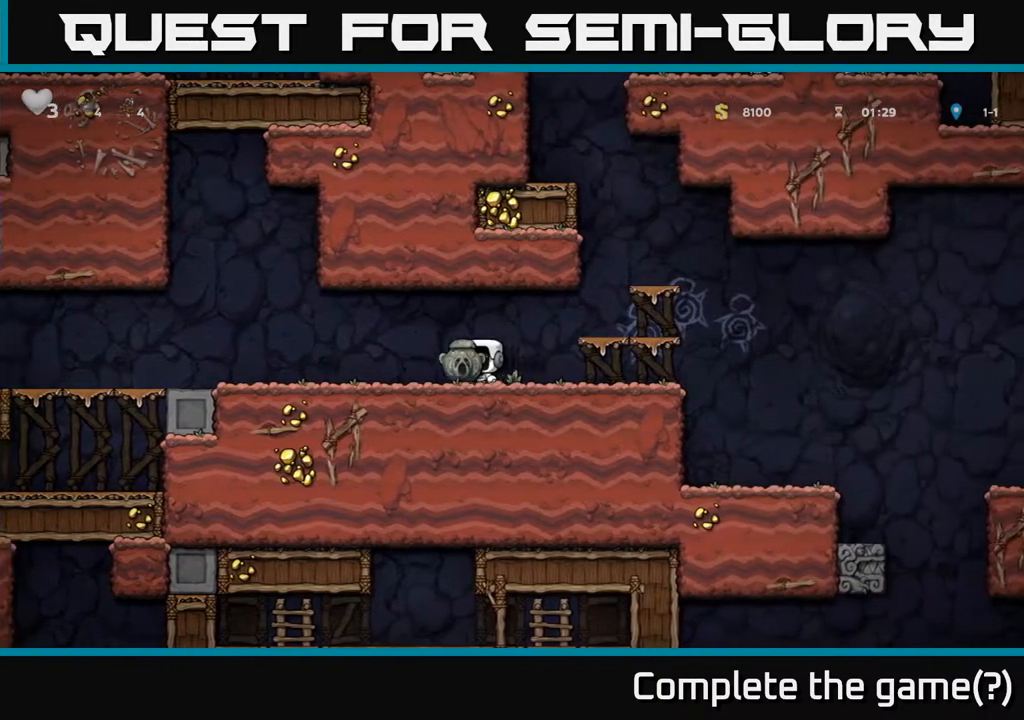
{"buttons": ["DPAD_RIGHT"], "left_stick": "center", "right_stick": "center", "events": []}
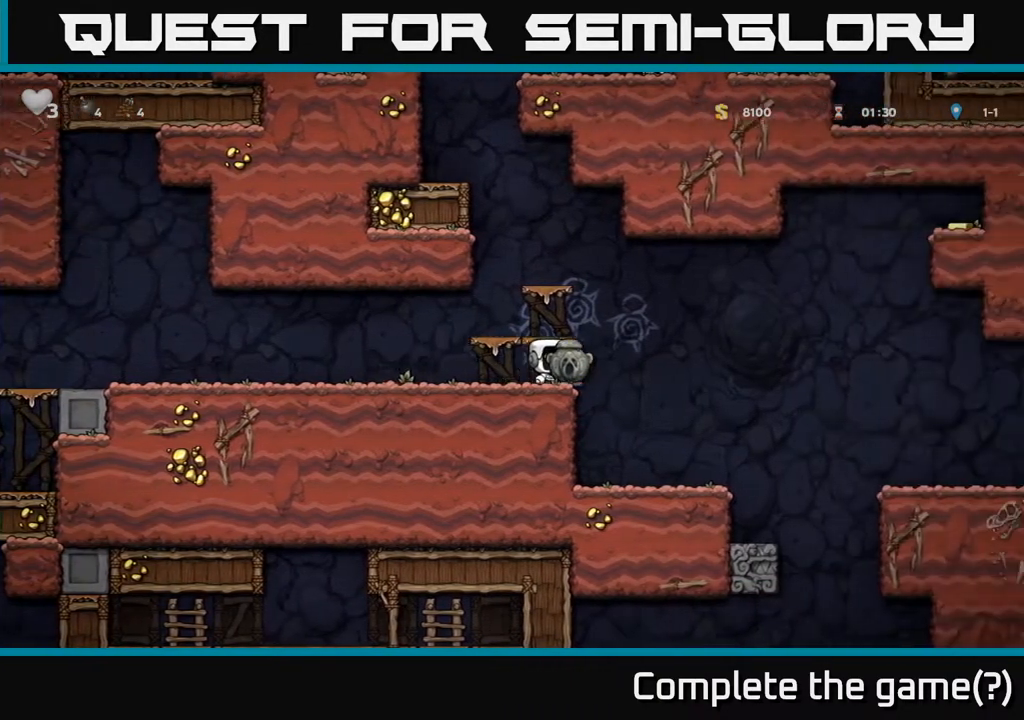
{"buttons": ["DPAD_RIGHT"], "left_stick": "center", "right_stick": "center", "events": [[183, "DPAD_RIGHT", "up"], [483, "DPAD_RIGHT", "down"]]}
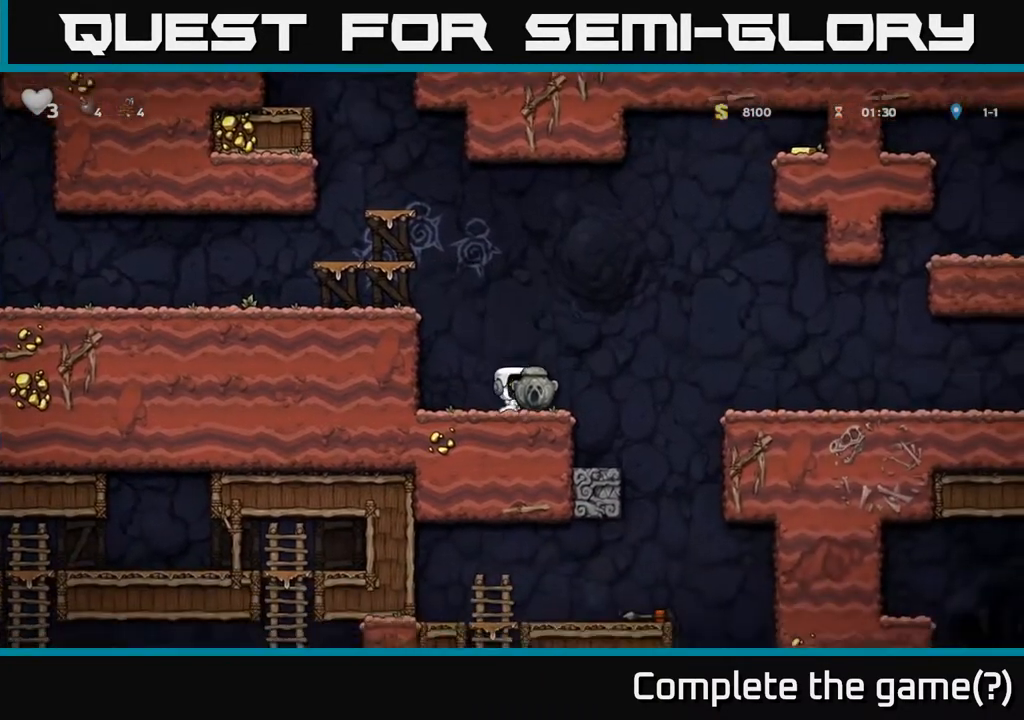
{"buttons": ["DPAD_RIGHT"], "left_stick": "center", "right_stick": "center", "events": [[67, "A", "down"], [317, "A", "up"]]}
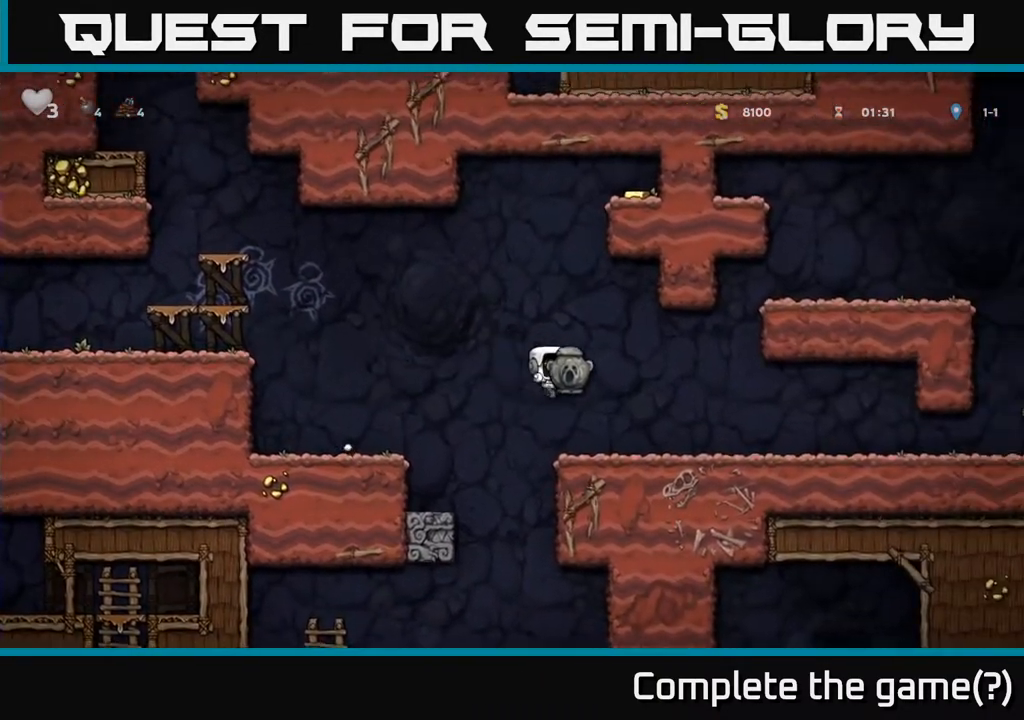
{"buttons": ["DPAD_RIGHT"], "left_stick": "center", "right_stick": "center", "events": []}
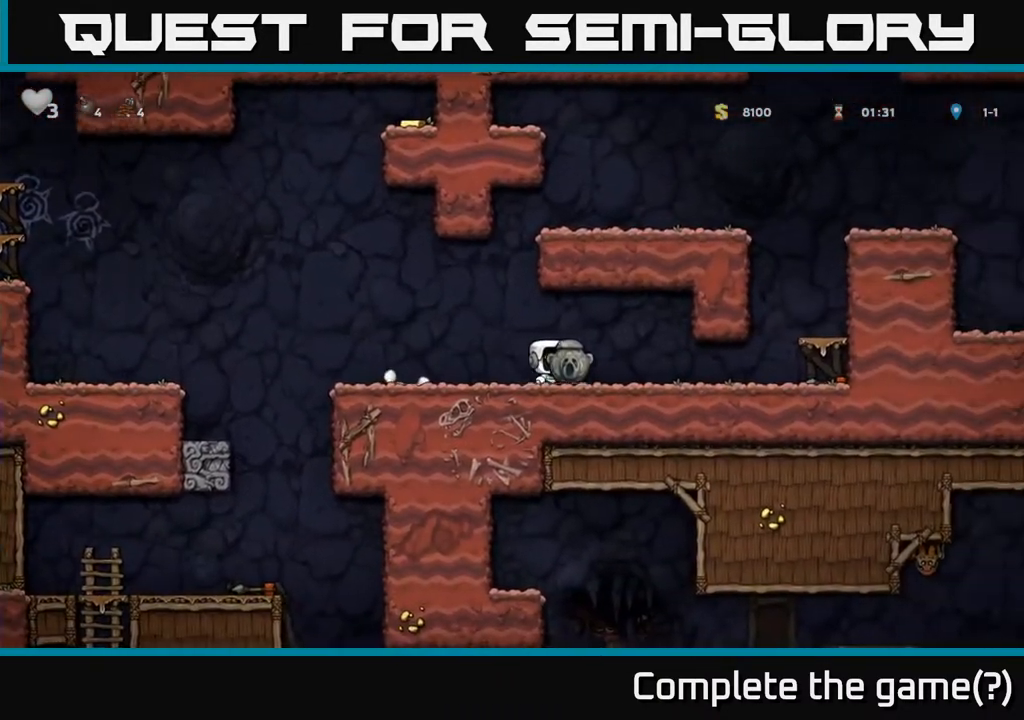
{"buttons": ["DPAD_RIGHT"], "left_stick": "center", "right_stick": "center", "events": [[283, "DPAD_RIGHT", "up"], [333, "DPAD_DOWN", "down"], [400, "X", "down"], [467, "DPAD_RIGHT", "down"], [483, "DPAD_DOWN", "up"], [500, "X", "up"]]}
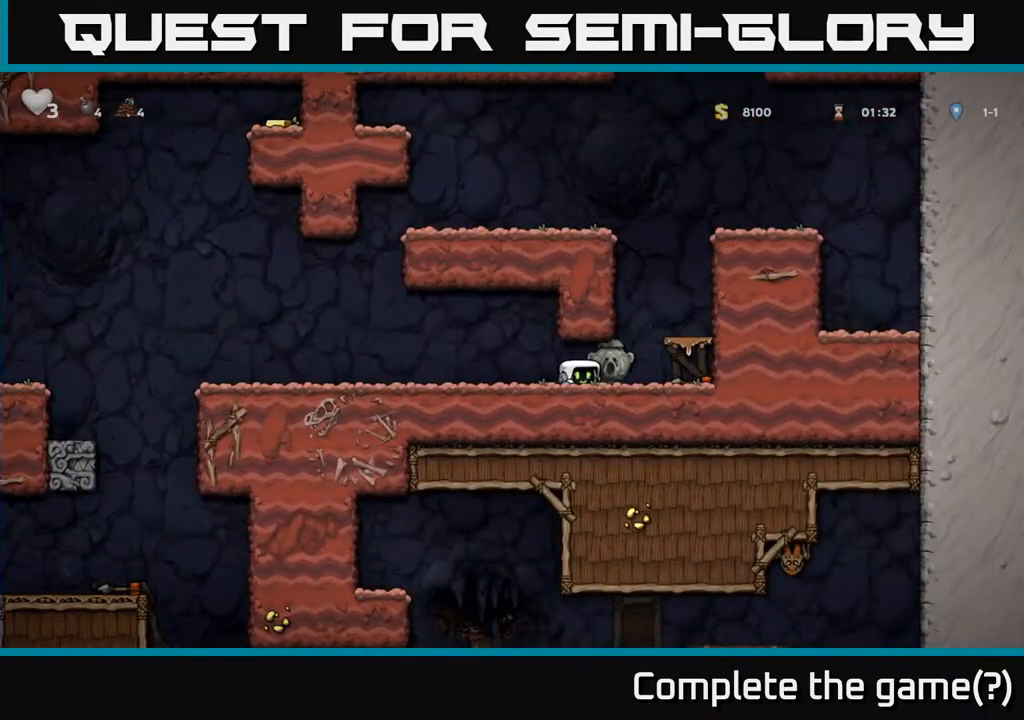
{"buttons": ["X", "DPAD_DOWN"], "left_stick": "center", "right_stick": "center", "events": [[383, "DPAD_DOWN", "down"], [400, "DPAD_RIGHT", "up"], [450, "X", "down"]]}
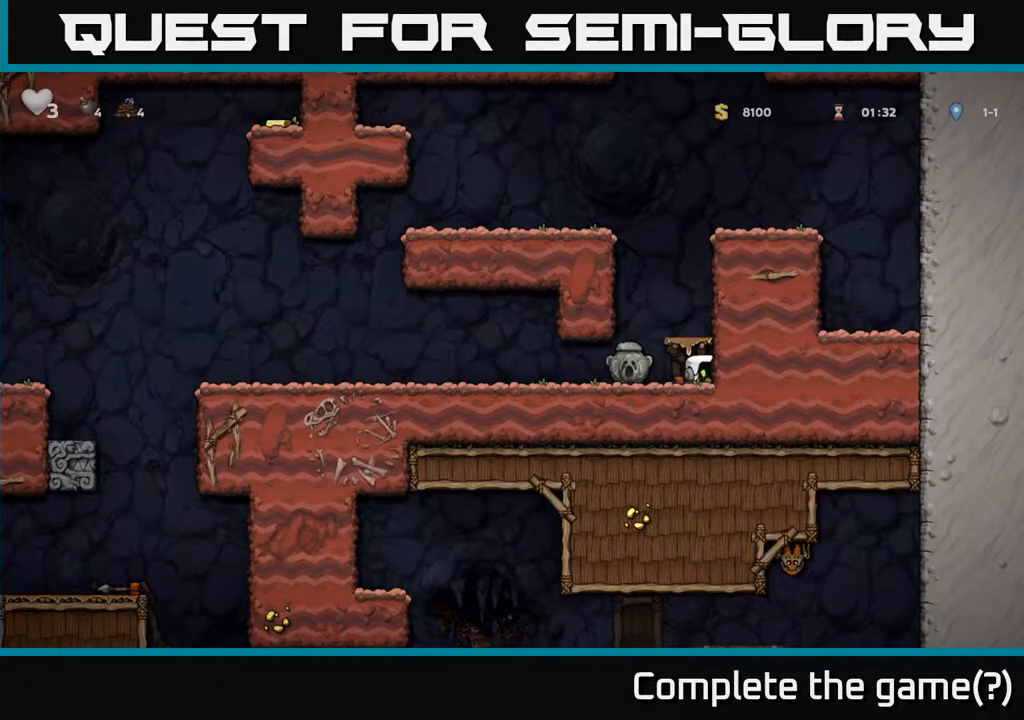
{"buttons": ["DPAD_LEFT"], "left_stick": "center", "right_stick": "center", "events": [[33, "DPAD_LEFT", "down"], [50, "DPAD_DOWN", "up"], [83, "X", "up"]]}
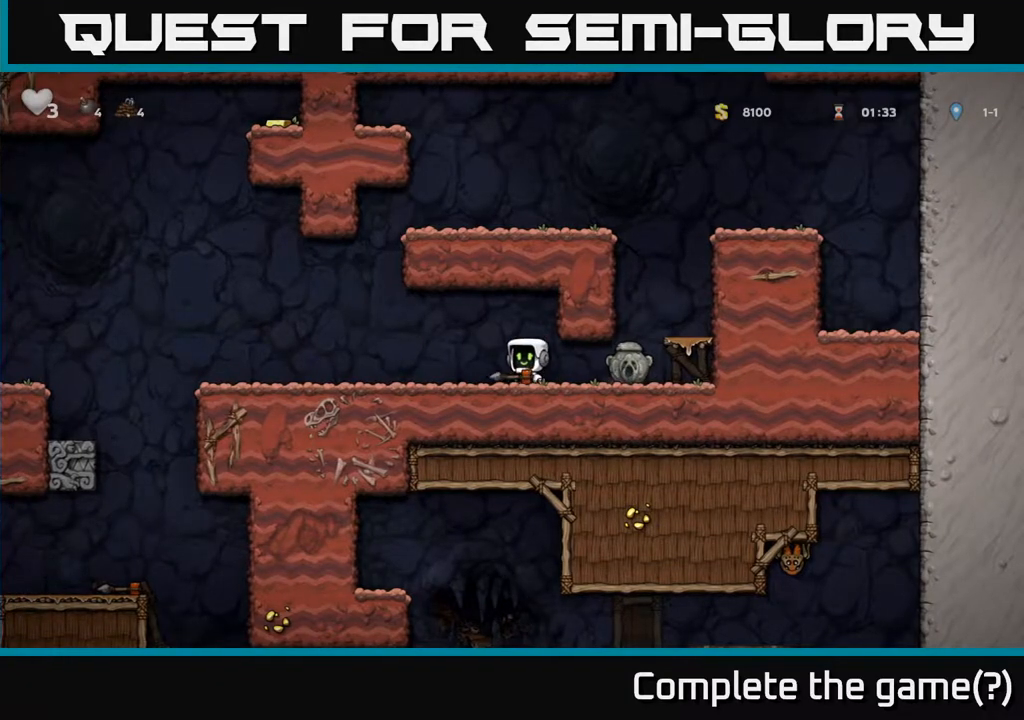
{"buttons": ["DPAD_LEFT"], "left_stick": "center", "right_stick": "center", "events": []}
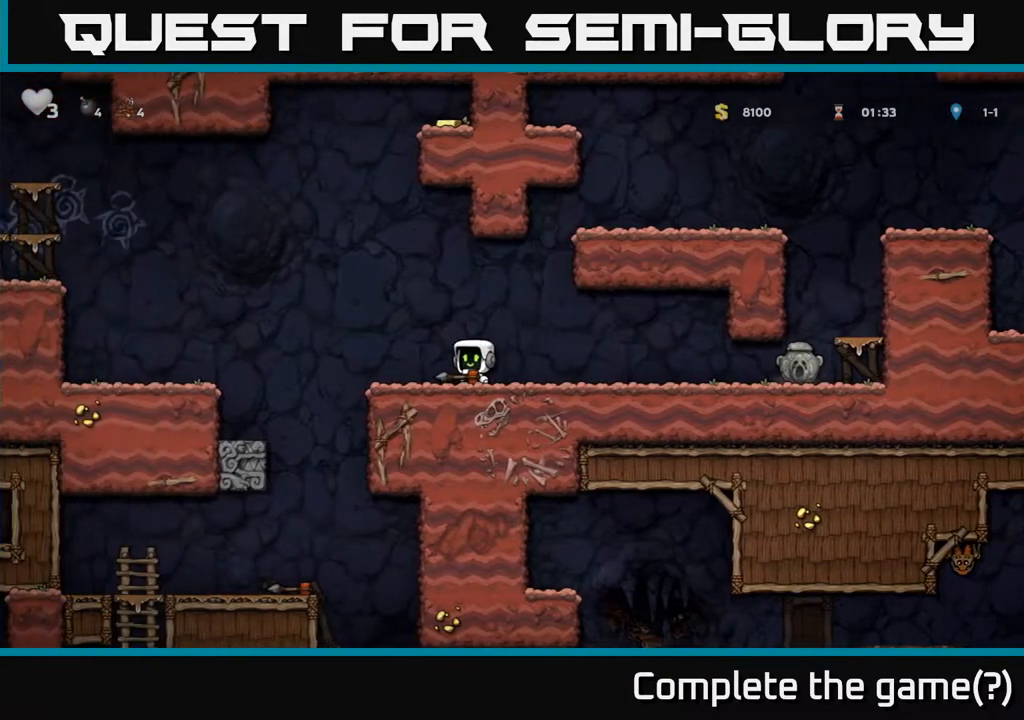
{"buttons": ["DPAD_LEFT"], "left_stick": "center", "right_stick": "center", "events": [[50, "A", "down"], [267, "A", "up"]]}
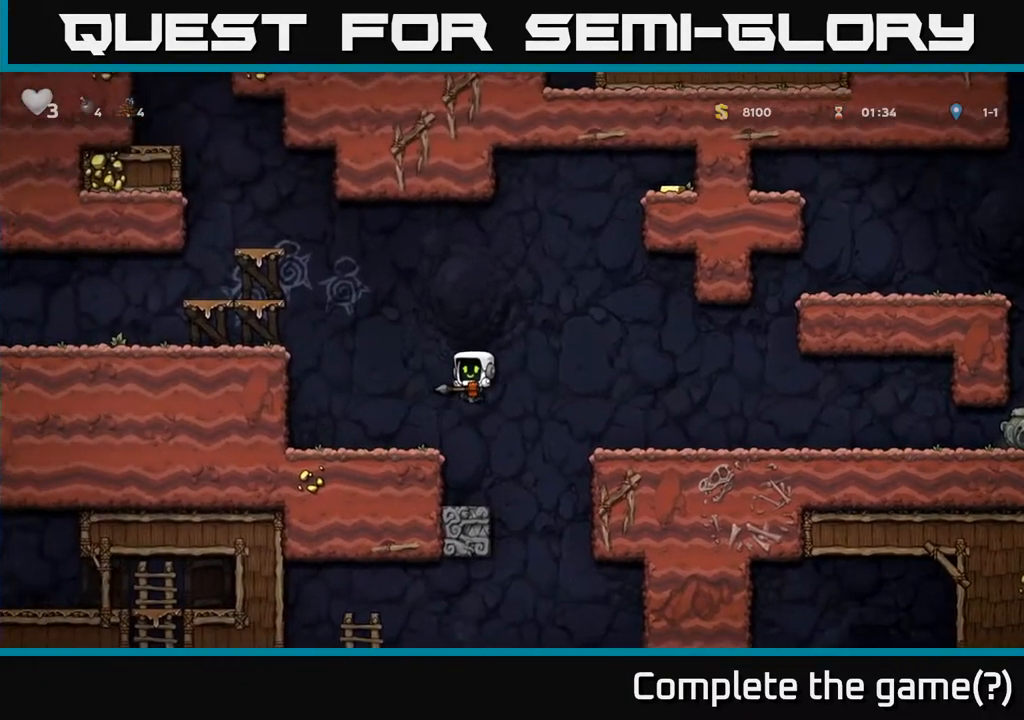
{"buttons": ["DPAD_DOWN"], "left_stick": "center", "right_stick": "center", "events": [[33, "DPAD_LEFT", "up"], [150, "DPAD_RIGHT", "down"], [217, "DPAD_RIGHT", "up"], [233, "A", "down"], [333, "A", "up"], [400, "DPAD_DOWN", "down"]]}
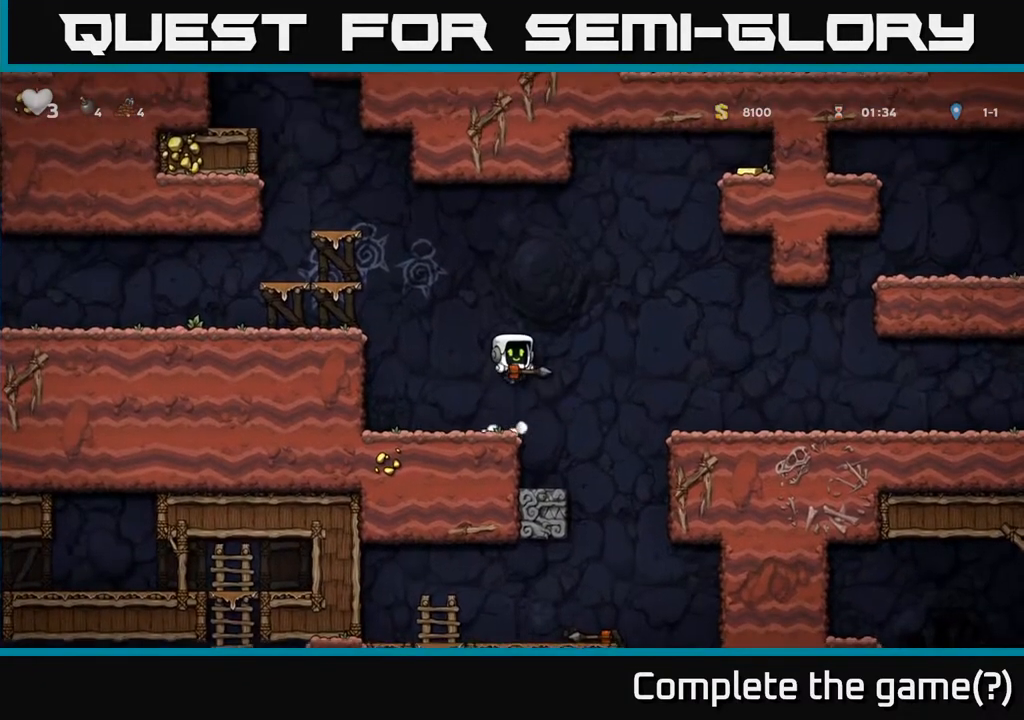
{"buttons": ["A", "DPAD_RIGHT"], "left_stick": "center", "right_stick": "center", "events": [[50, "X", "down"], [150, "DPAD_DOWN", "up"], [150, "X", "up"], [317, "DPAD_RIGHT", "down"], [350, "A", "down"]]}
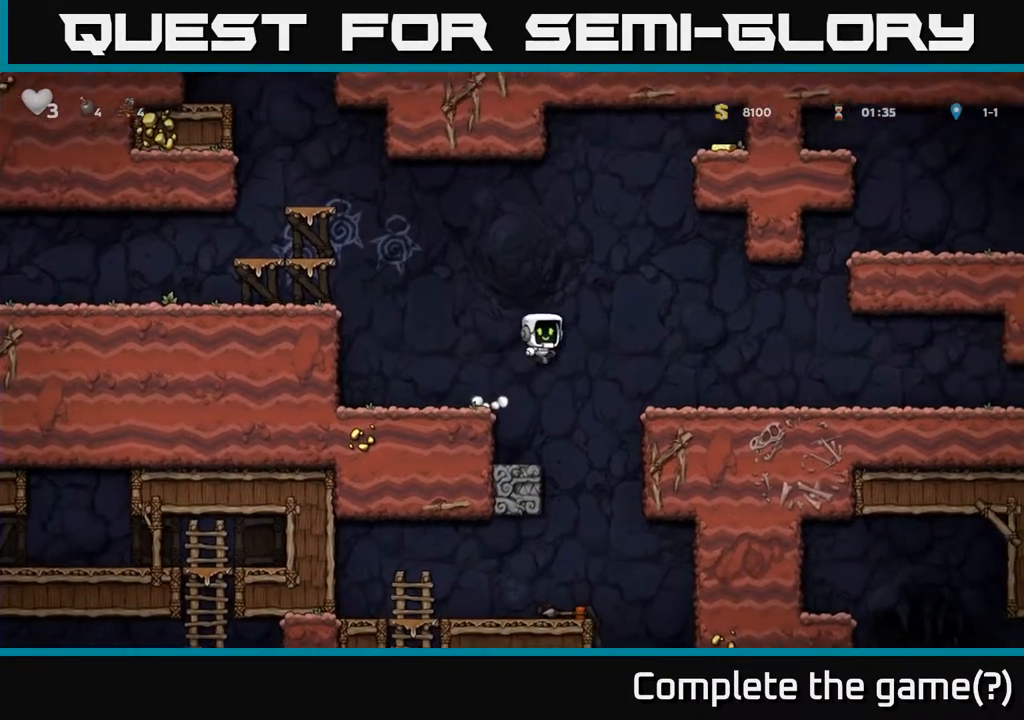
{"buttons": ["DPAD_RIGHT"], "left_stick": "center", "right_stick": "center", "events": [[33, "A", "up"]]}
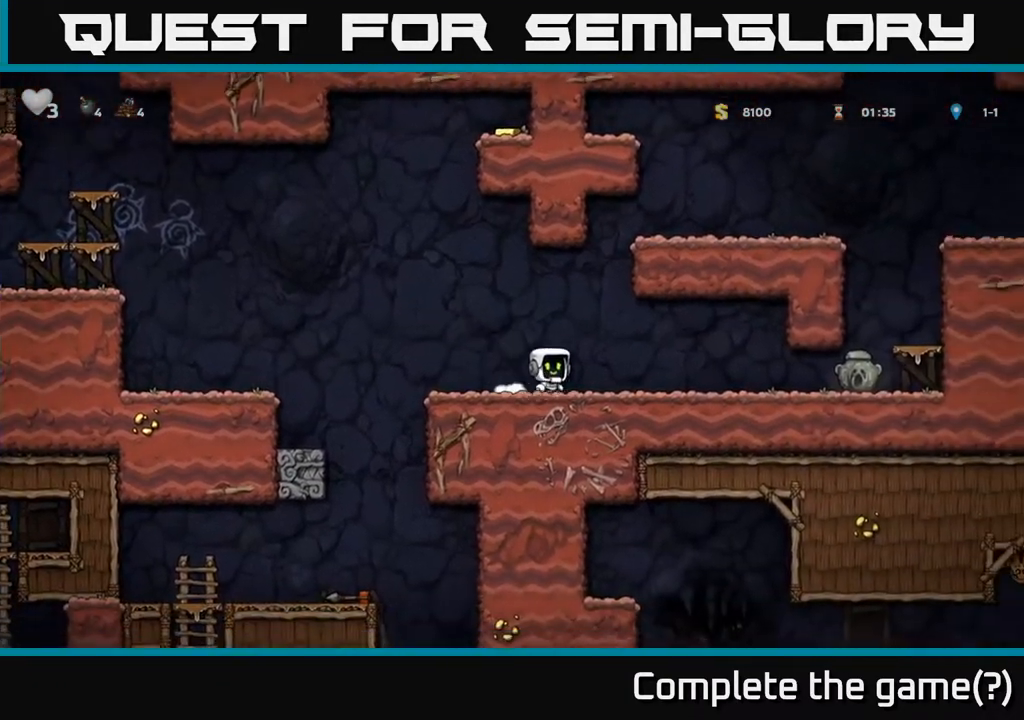
{"buttons": ["DPAD_RIGHT"], "left_stick": "center", "right_stick": "center", "events": []}
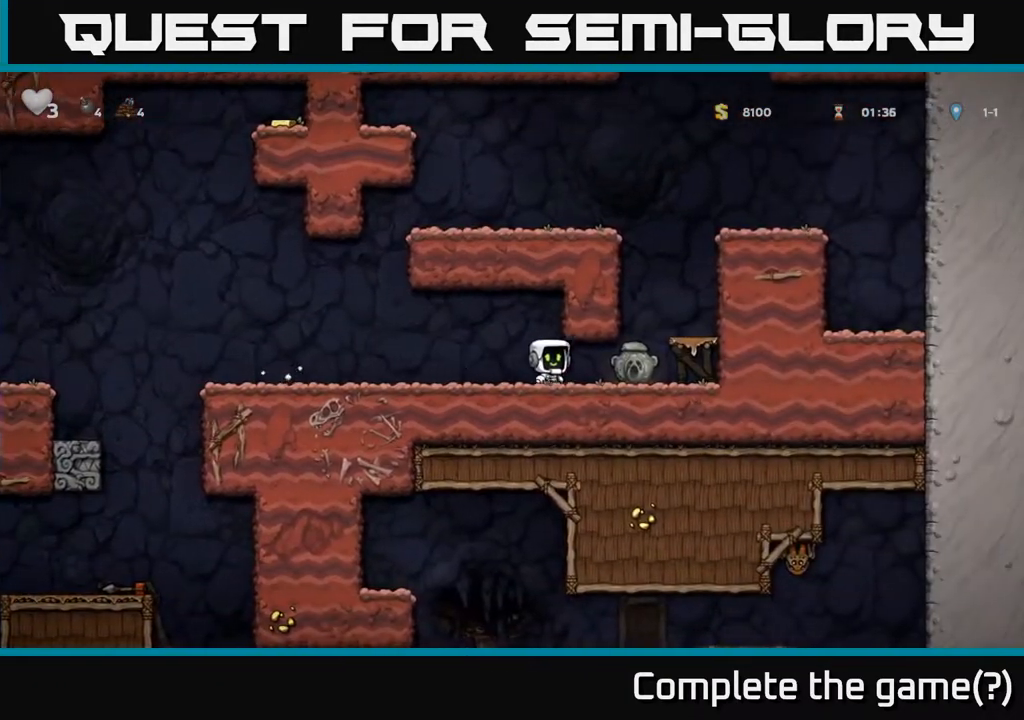
{"buttons": ["DPAD_LEFT"], "left_stick": "center", "right_stick": "center", "events": [[133, "DPAD_DOWN", "down"], [150, "DPAD_RIGHT", "up"], [183, "X", "down"], [317, "X", "up"], [333, "DPAD_DOWN", "up"], [433, "DPAD_LEFT", "down"]]}
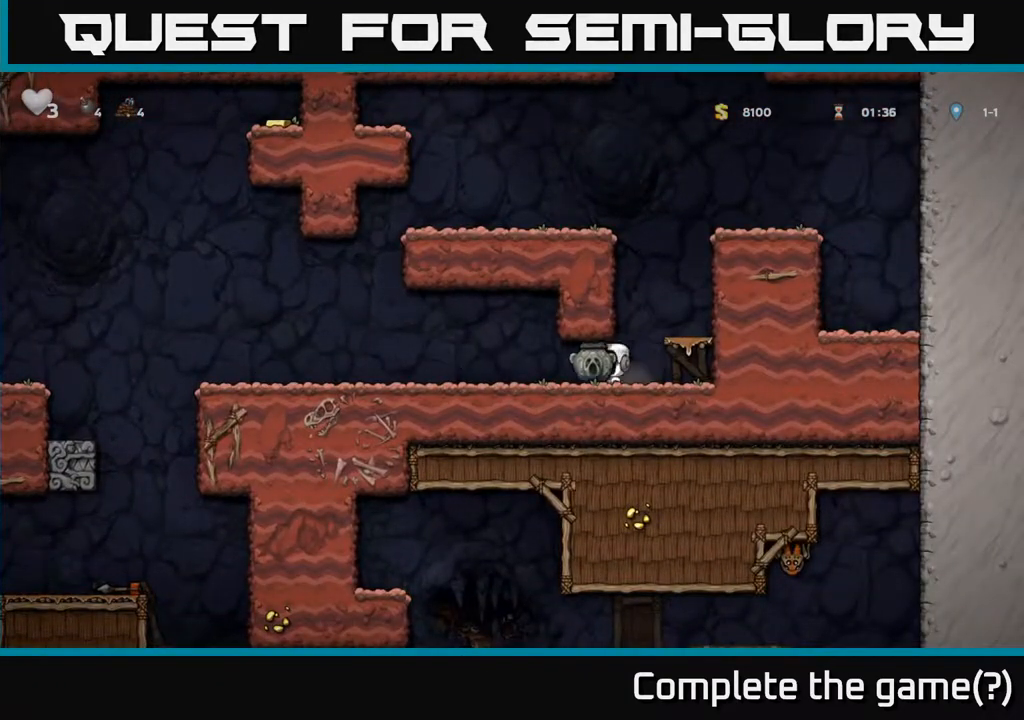
{"buttons": ["DPAD_LEFT"], "left_stick": "center", "right_stick": "center", "events": [[217, "DPAD_LEFT", "up"], [350, "DPAD_LEFT", "down"]]}
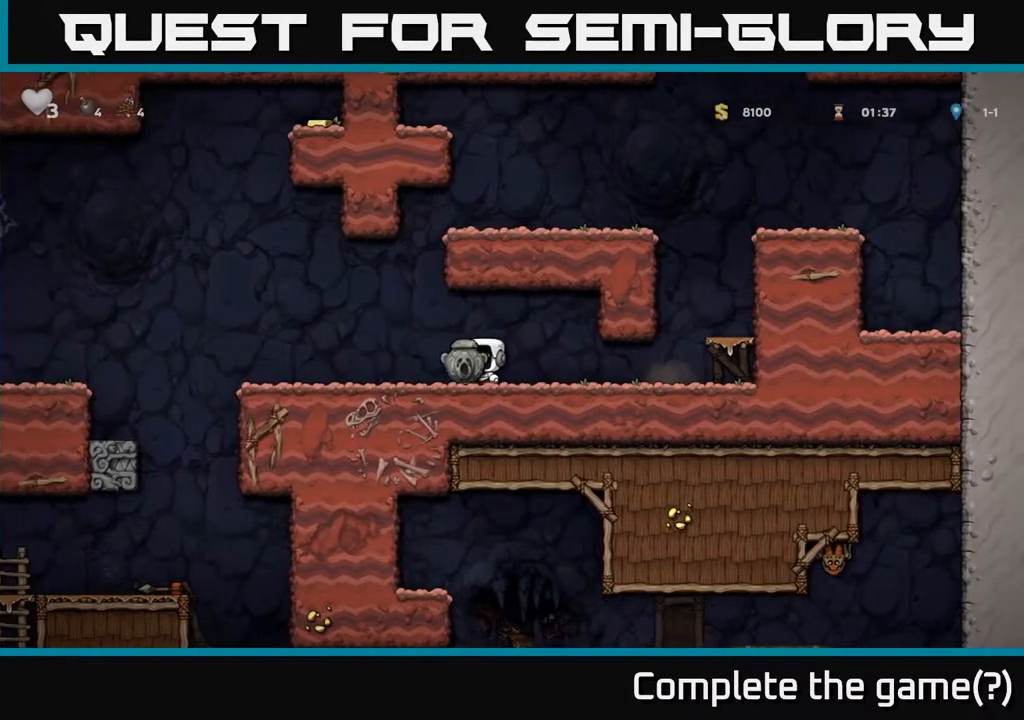
{"buttons": ["DPAD_LEFT"], "left_stick": "center", "right_stick": "center", "events": []}